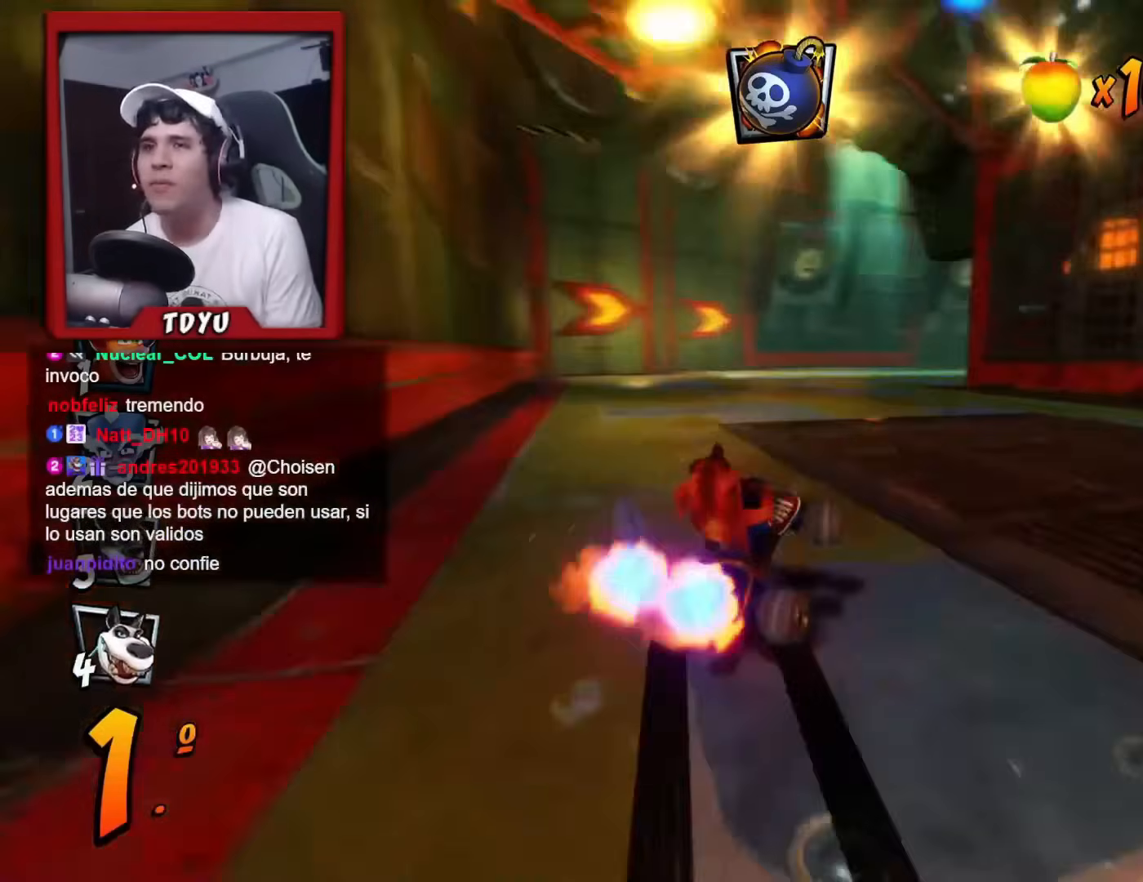
Gameplay with a controller (PlayStation layout); each line is a JSON object with the inputs held at the frame after it. "events" lists button and stick changes between this image and that frame as [ms after this image, input, new state], when the widget could be followed in between. Not read: right_stick.
{"buttons": ["R1"], "left_stick": "center", "events": [[50, "DPAD_UP", "up"], [66, "DPAD_LEFT", "up"], [150, "DPAD_RIGHT", "down"], [267, "DPAD_RIGHT", "up"], [367, "L1", "down"], [500, "L1", "up"]]}
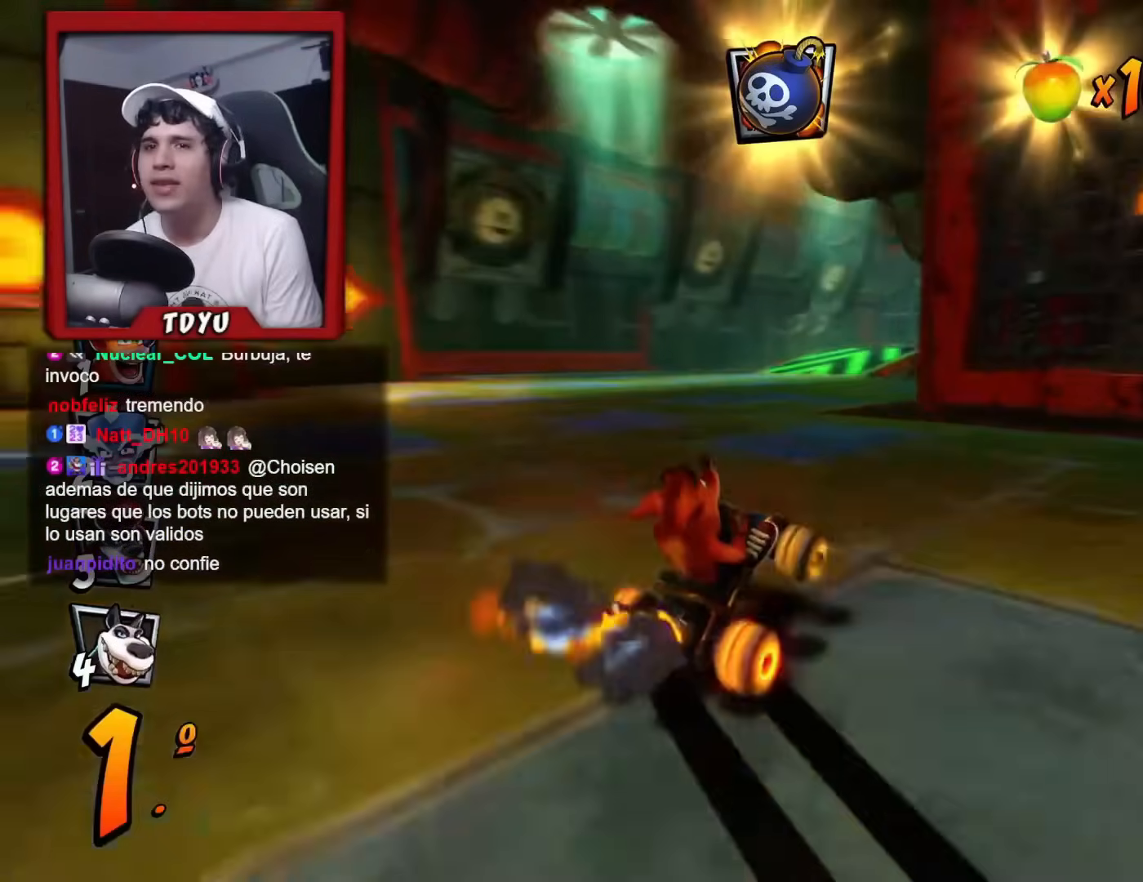
{"buttons": ["R1"], "left_stick": "center", "events": [[217, "DPAD_RIGHT", "down"], [334, "DPAD_RIGHT", "up"]]}
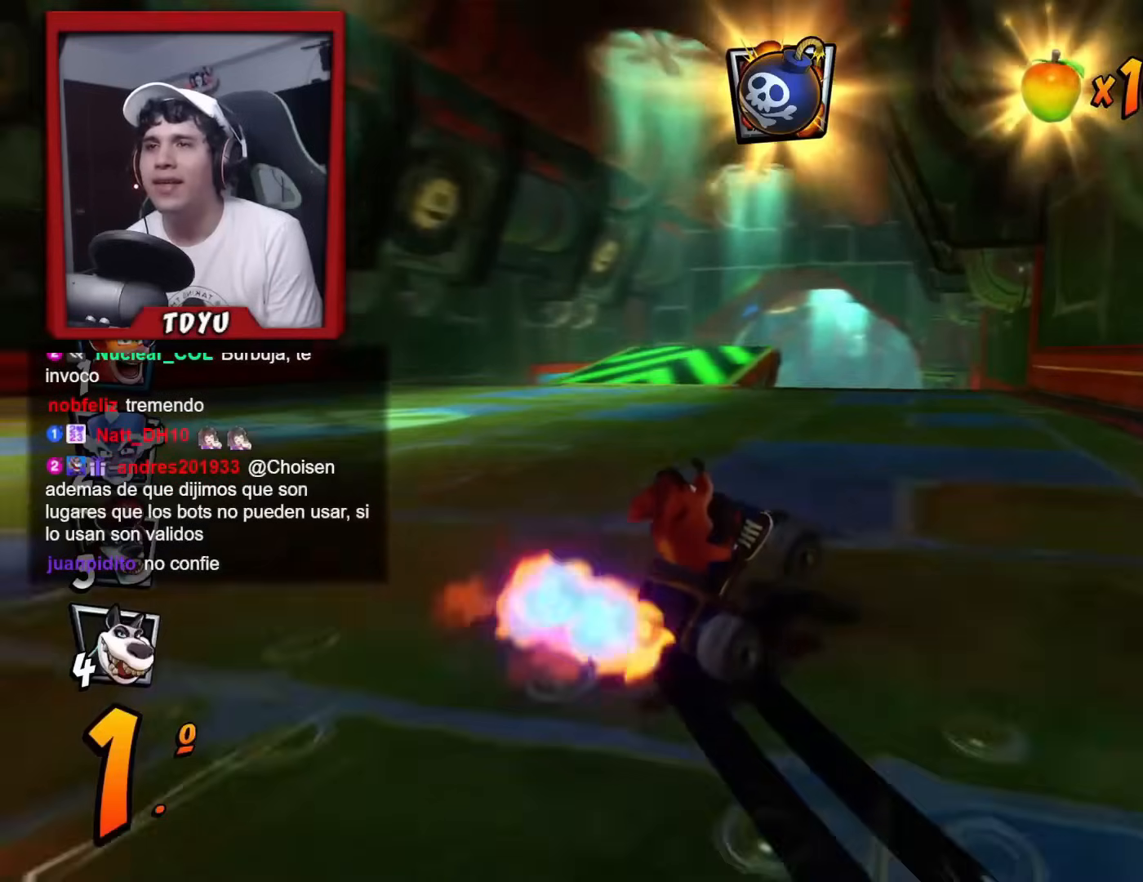
{"buttons": ["R1"], "left_stick": "center", "events": [[283, "L1", "down"], [433, "L1", "up"]]}
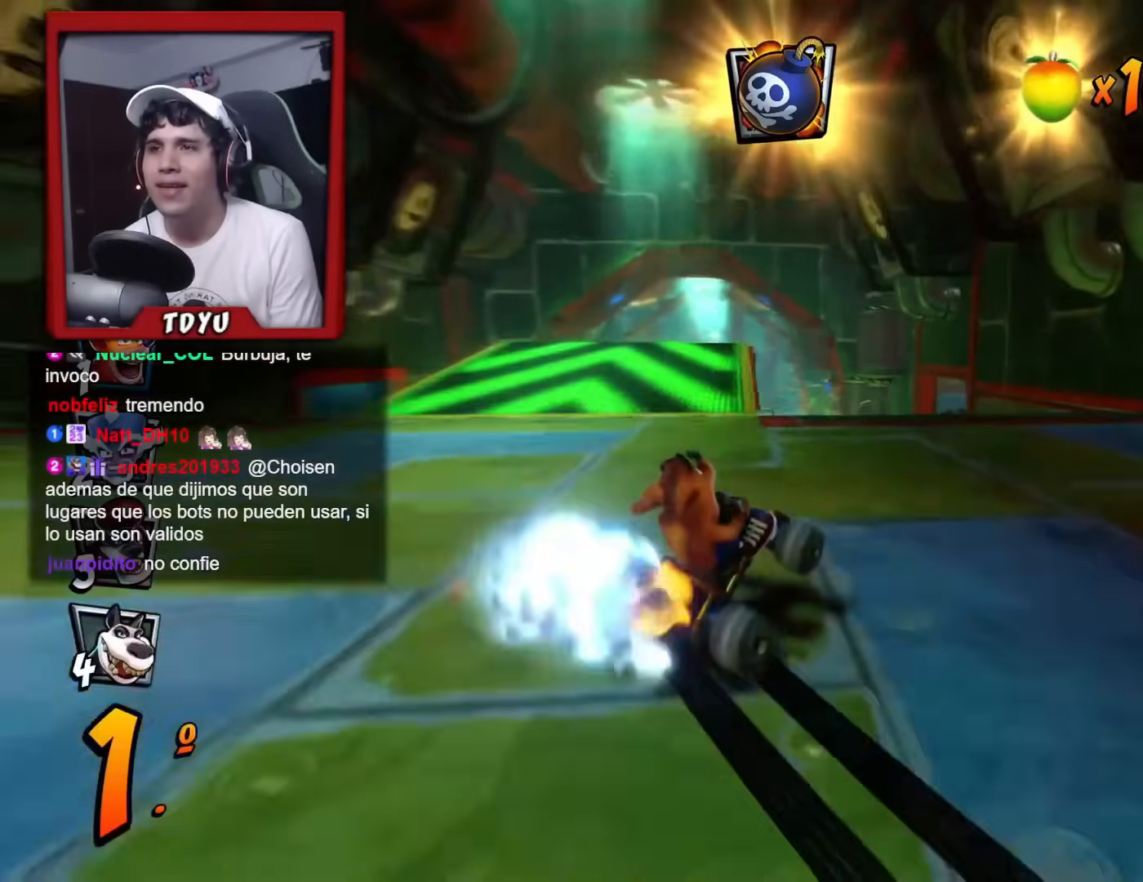
{"buttons": [], "left_stick": "center", "events": [[217, "R1", "up"], [234, "DPAD_LEFT", "down"], [417, "DPAD_LEFT", "up"]]}
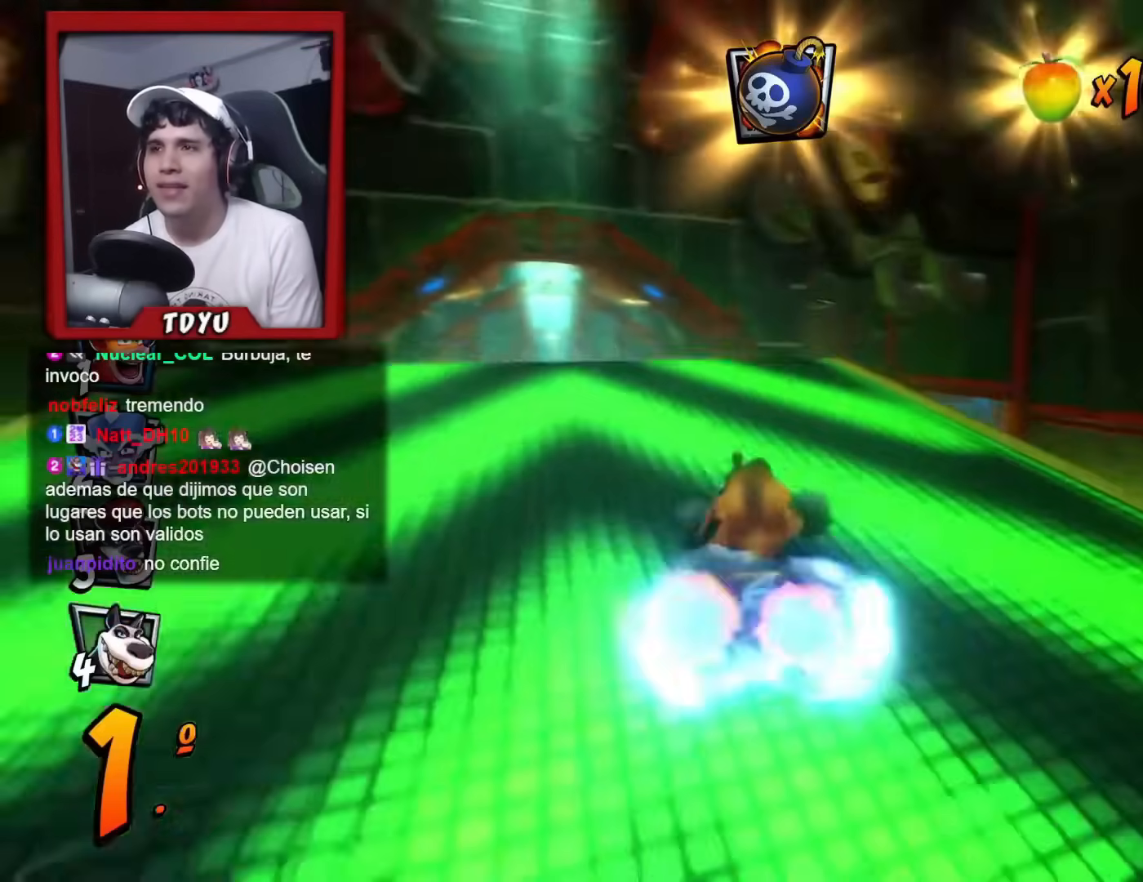
{"buttons": ["R1"], "left_stick": "center", "events": [[16, "R1", "down"], [116, "CIRCLE", "down"], [267, "CIRCLE", "up"], [317, "DPAD_LEFT", "down"], [367, "CIRCLE", "down"], [417, "DPAD_LEFT", "up"], [467, "CIRCLE", "up"]]}
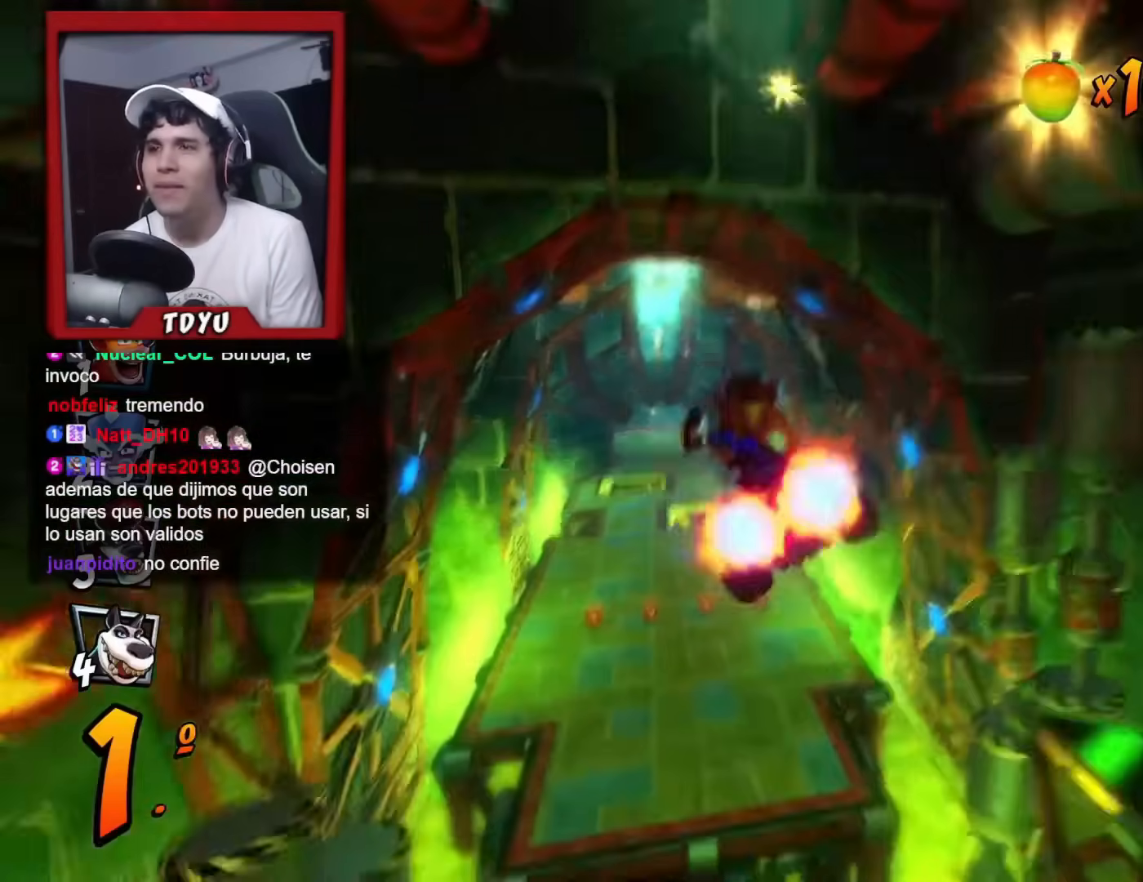
{"buttons": ["R1"], "left_stick": "center", "events": [[17, "CIRCLE", "down"], [100, "CIRCLE", "up"], [184, "CIRCLE", "down"], [284, "CIRCLE", "up"]]}
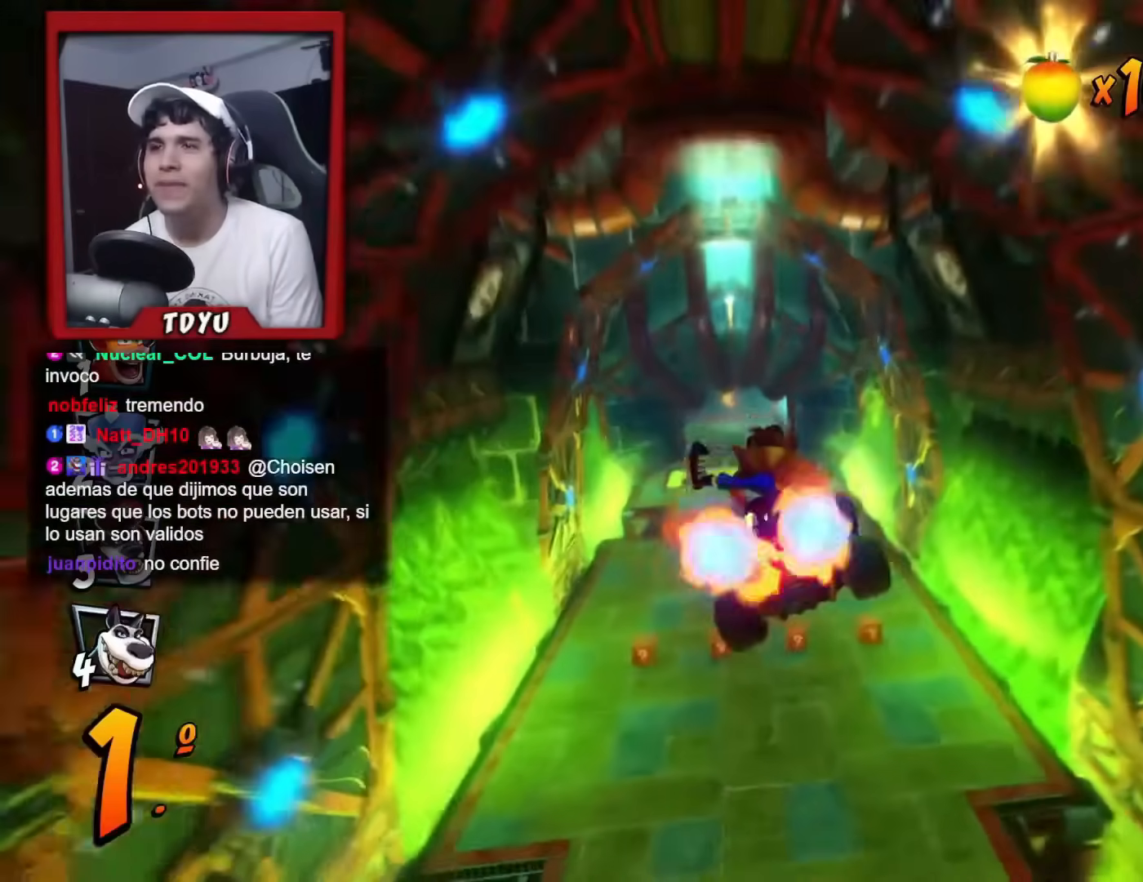
{"buttons": ["R1", "DPAD_LEFT"], "left_stick": "center", "events": [[33, "DPAD_RIGHT", "down"], [317, "DPAD_RIGHT", "up"], [417, "DPAD_LEFT", "down"]]}
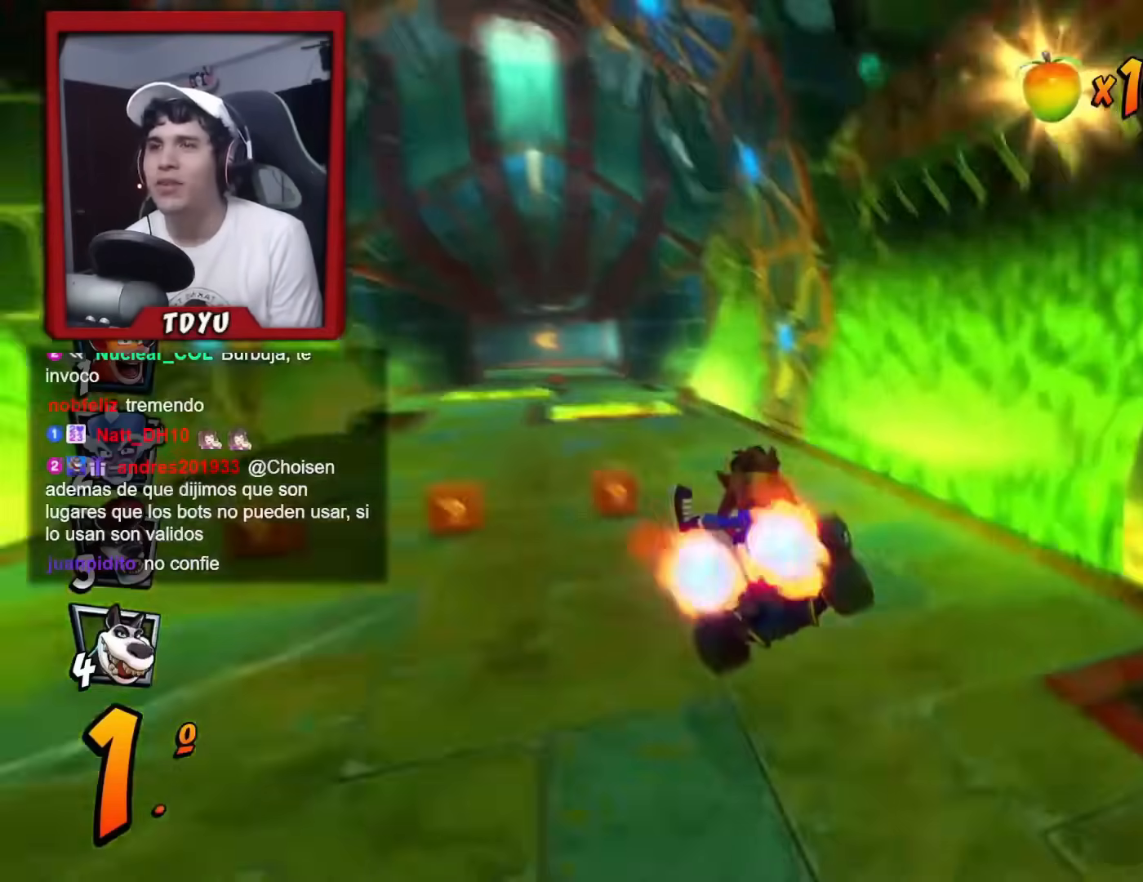
{"buttons": ["R1", "DPAD_RIGHT"], "left_stick": "center", "events": [[83, "DPAD_UP", "down"], [117, "DPAD_LEFT", "up"], [134, "DPAD_RIGHT", "down"], [134, "DPAD_UP", "up"]]}
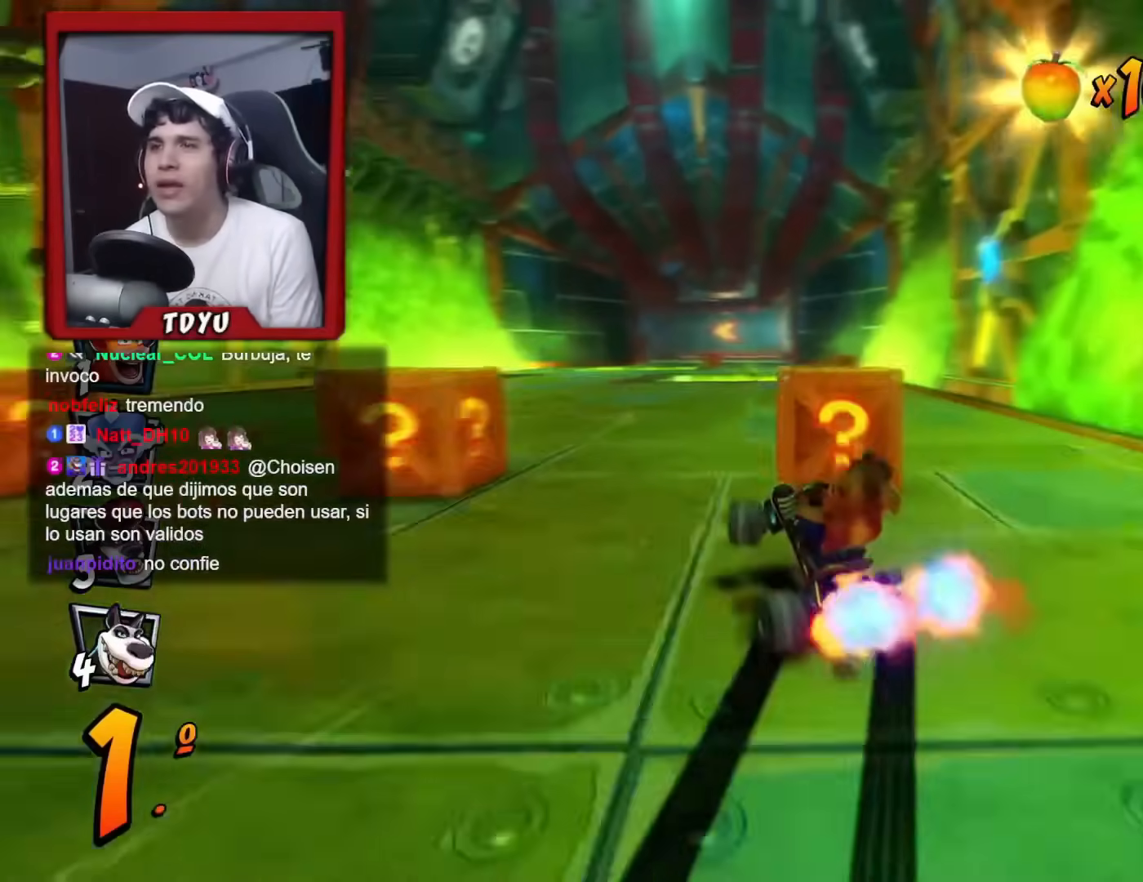
{"buttons": [], "left_stick": "center", "events": [[283, "DPAD_RIGHT", "up"], [317, "L1", "down"], [467, "L1", "up"], [500, "R1", "up"]]}
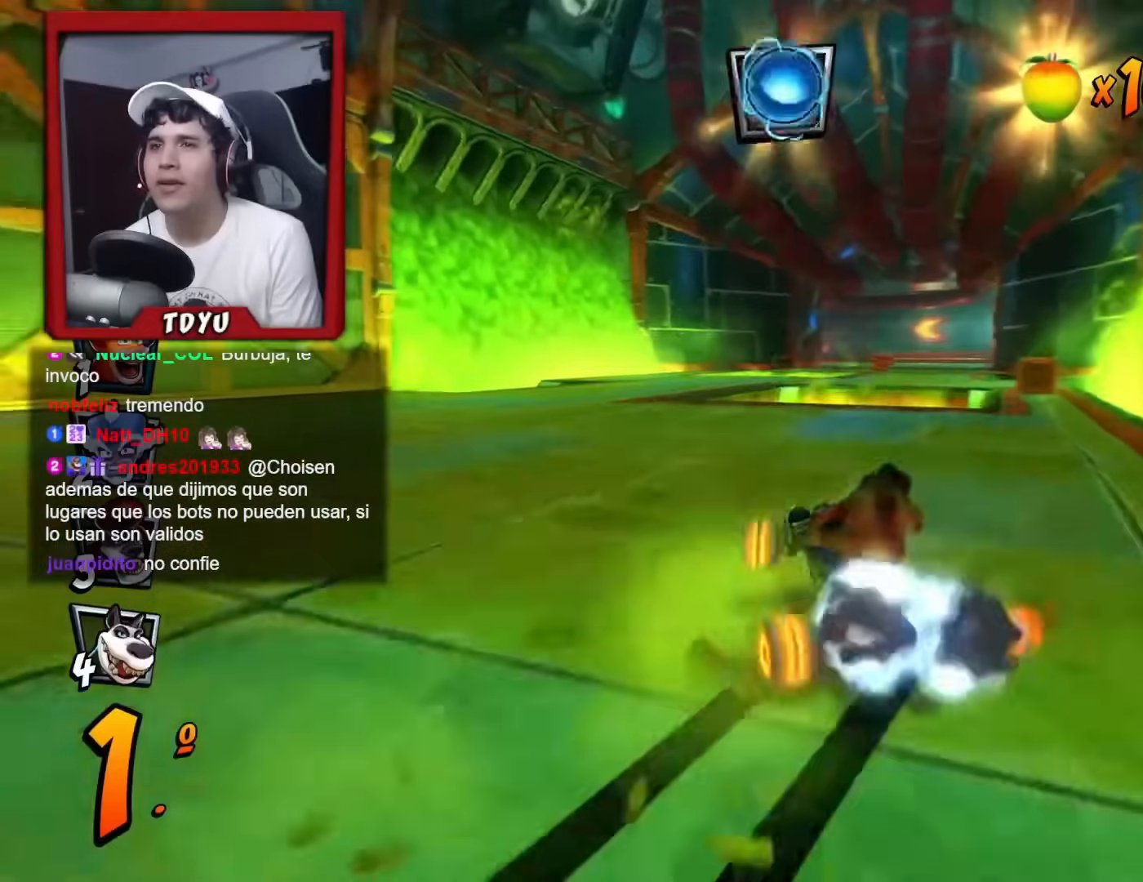
{"buttons": [], "left_stick": "center", "events": [[67, "R1", "down"], [100, "DPAD_RIGHT", "down"], [217, "DPAD_RIGHT", "up"], [217, "R1", "up"]]}
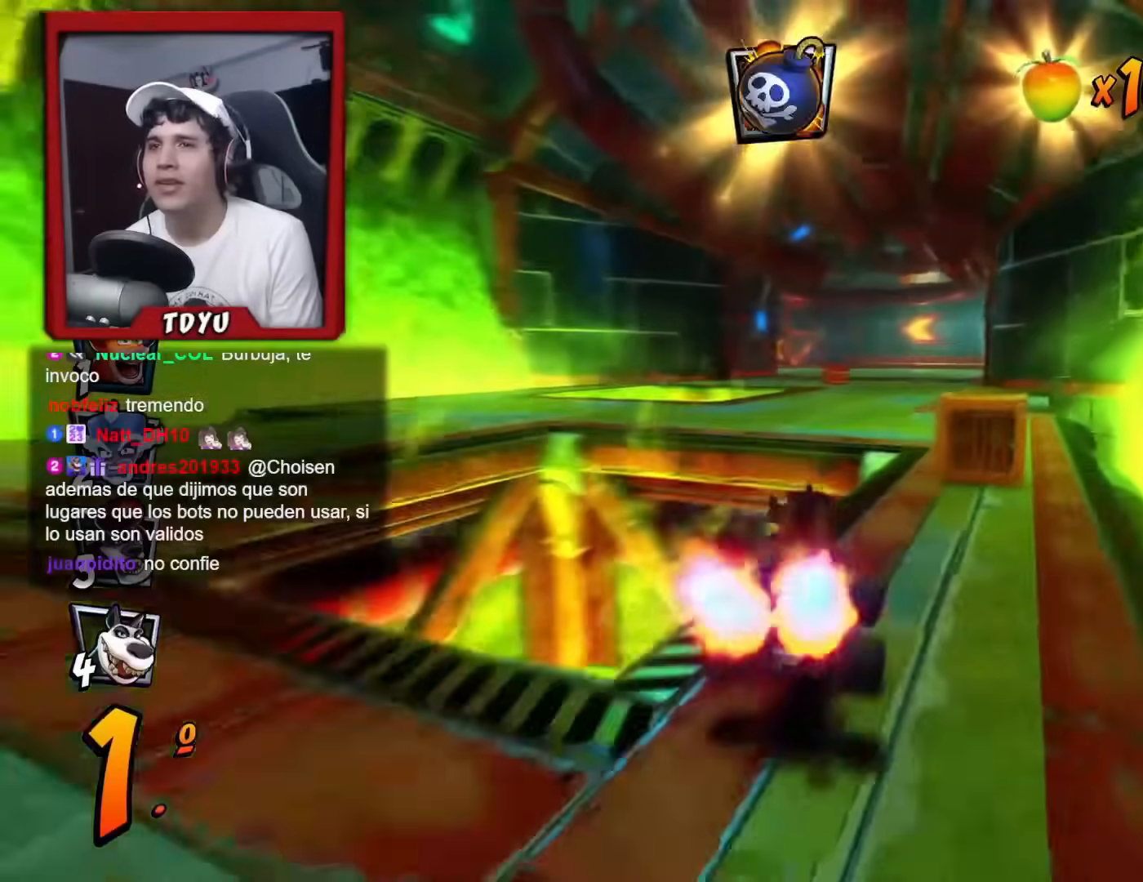
{"buttons": [], "left_stick": "center", "events": [[16, "DPAD_LEFT", "down"], [16, "R1", "down"], [116, "DPAD_LEFT", "up"], [200, "DPAD_RIGHT", "down"], [333, "R1", "up"], [367, "DPAD_RIGHT", "up"]]}
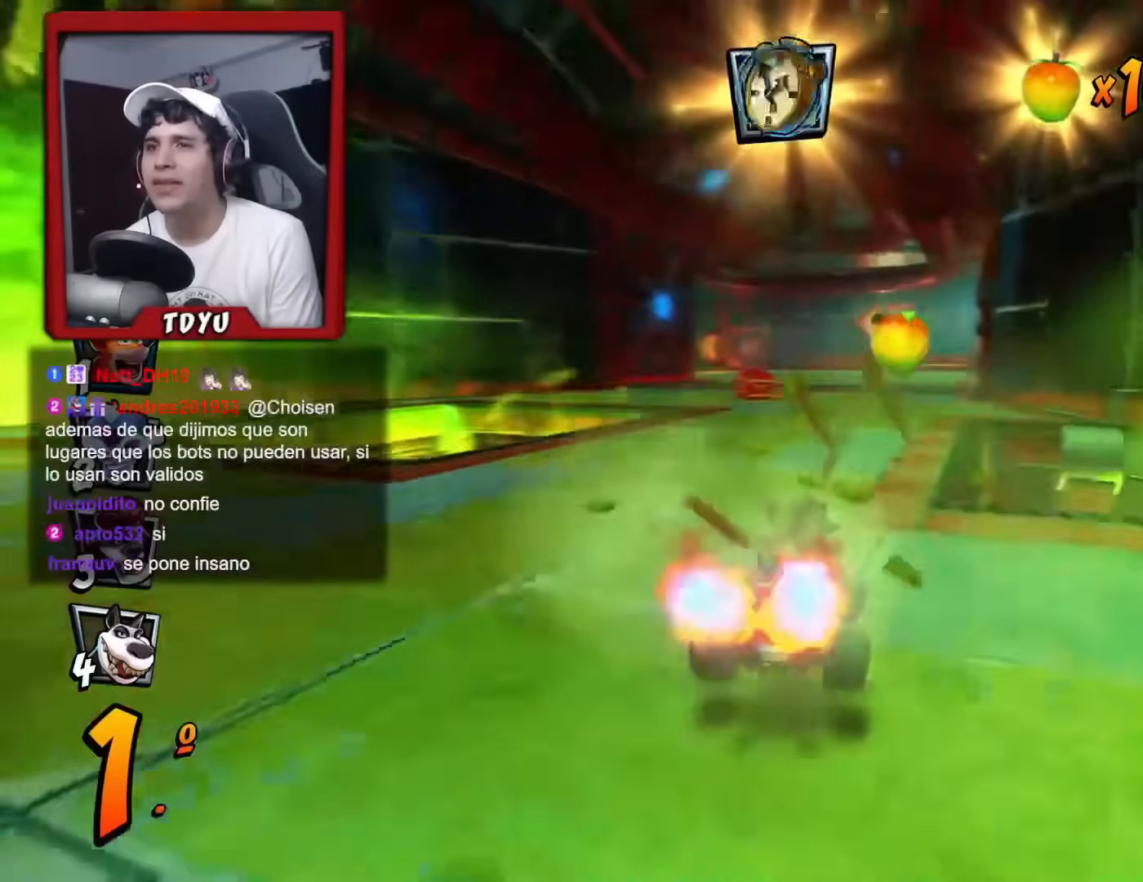
{"buttons": ["R1", "DPAD_LEFT"], "left_stick": "center", "events": [[33, "R1", "down"], [134, "DPAD_RIGHT", "down"], [234, "DPAD_RIGHT", "up"], [284, "DPAD_LEFT", "down"]]}
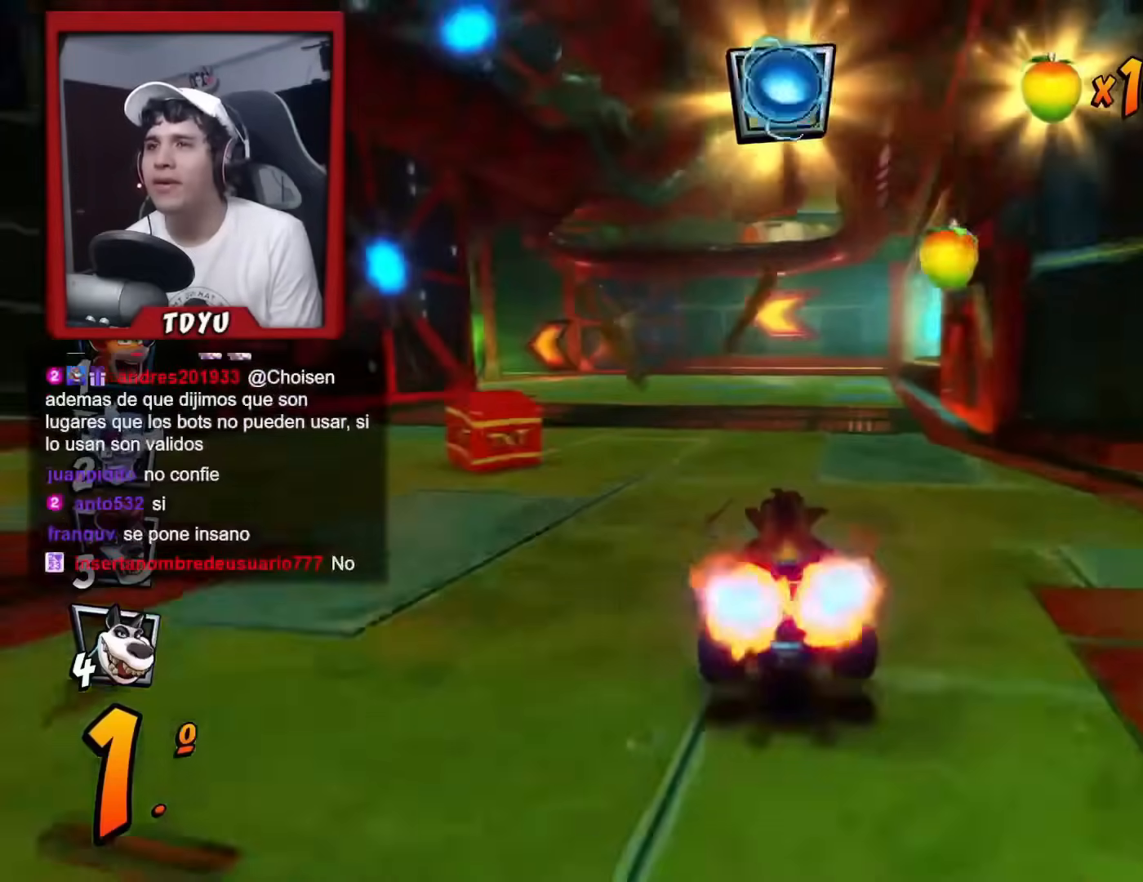
{"buttons": ["R1"], "left_stick": "center", "events": [[250, "DPAD_UP", "down"], [283, "DPAD_LEFT", "up"], [300, "DPAD_UP", "up"]]}
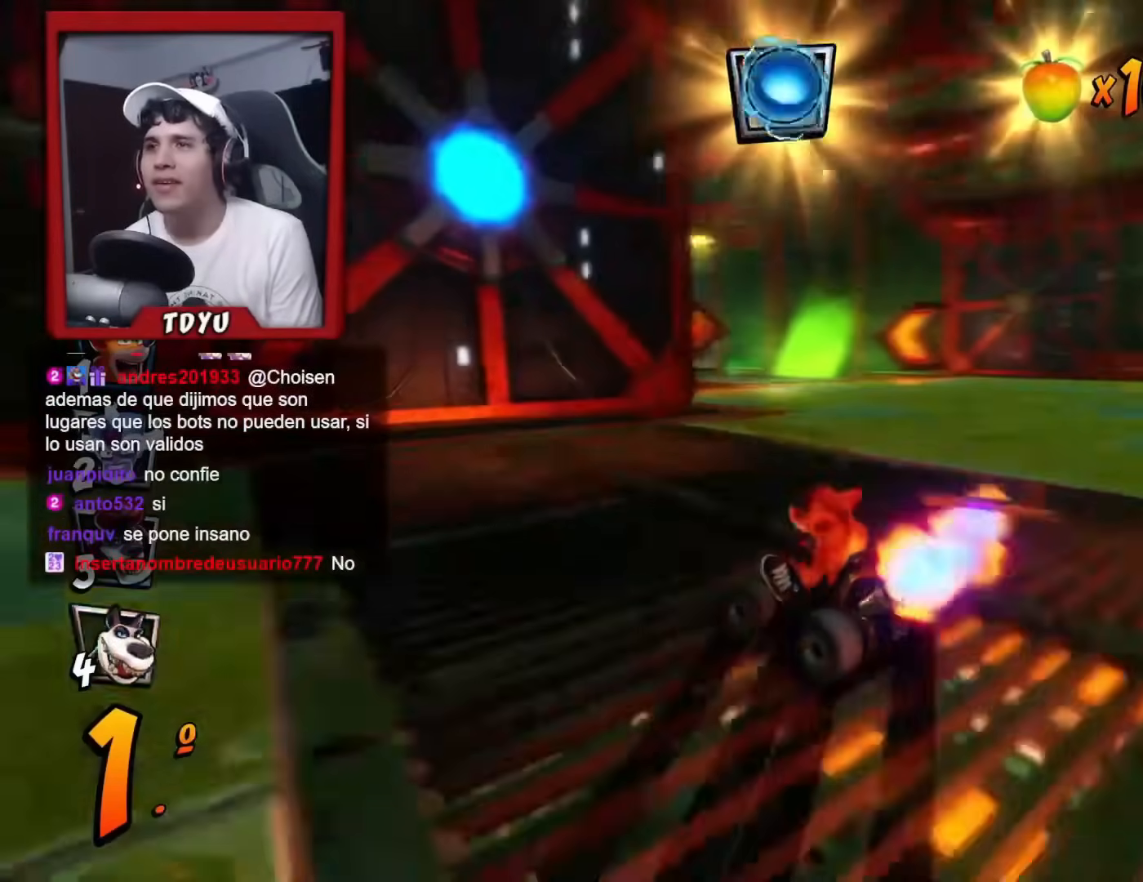
{"buttons": ["DPAD_LEFT"], "left_stick": "center", "events": [[250, "L1", "down"], [400, "L1", "up"], [434, "DPAD_LEFT", "down"], [434, "R1", "up"]]}
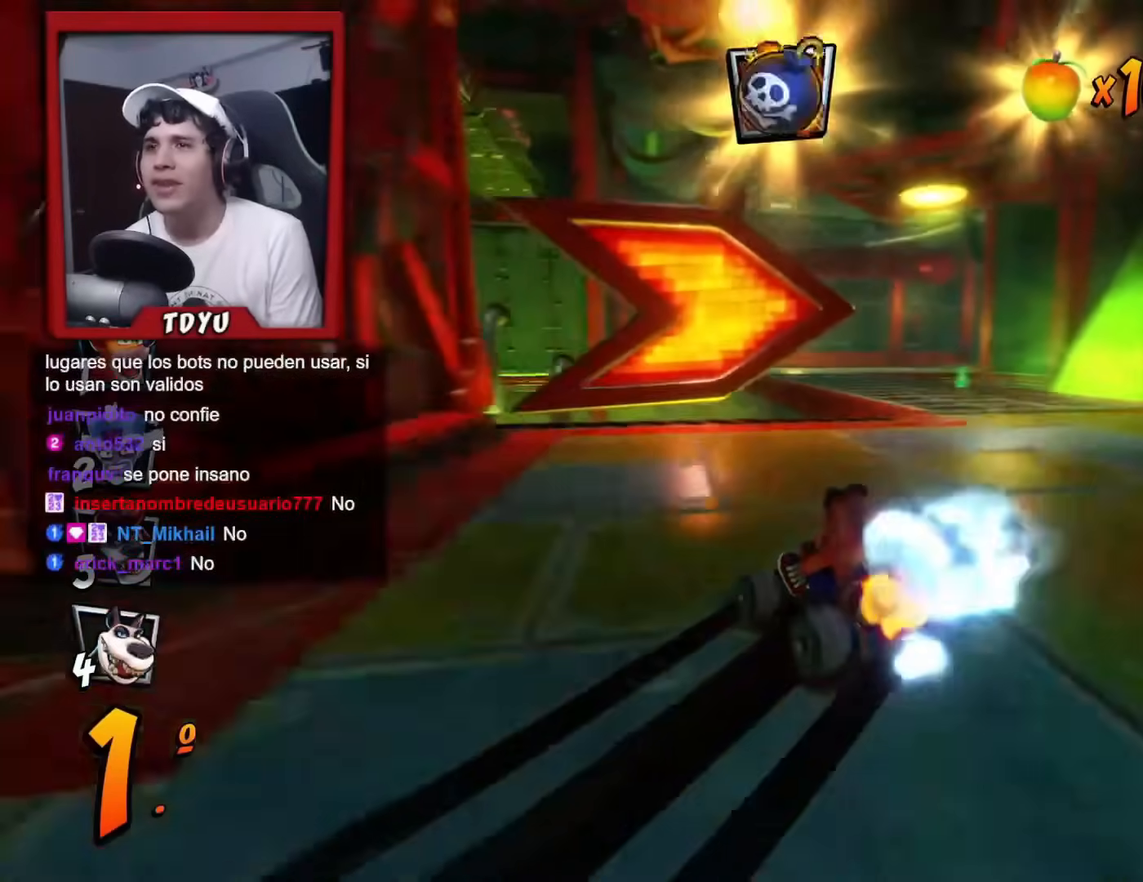
{"buttons": ["R1", "DPAD_RIGHT"], "left_stick": "center", "events": [[33, "R1", "down"], [150, "R2", "down"], [200, "DPAD_LEFT", "up"], [233, "R1", "up"], [233, "R2", "up"], [433, "DPAD_RIGHT", "down"], [483, "R1", "down"]]}
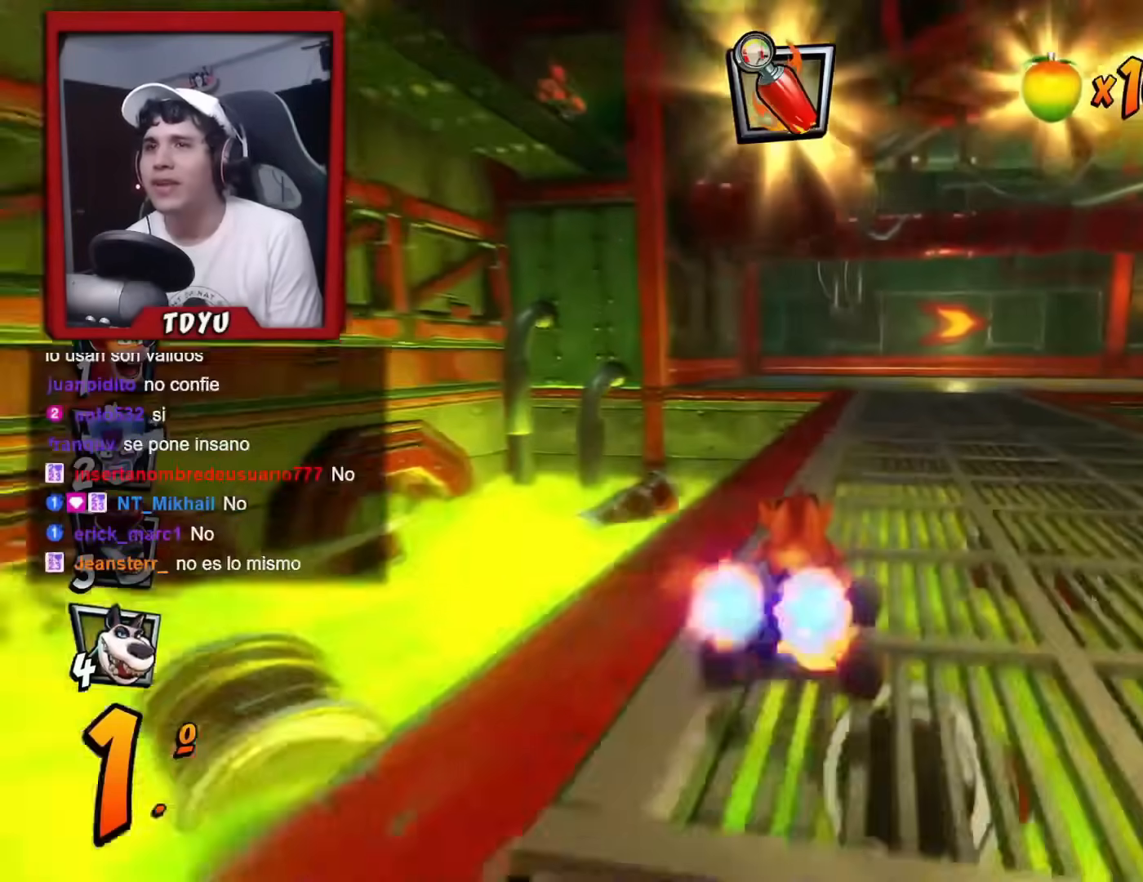
{"buttons": ["DPAD_RIGHT"], "left_stick": "center", "events": [[117, "R1", "up"]]}
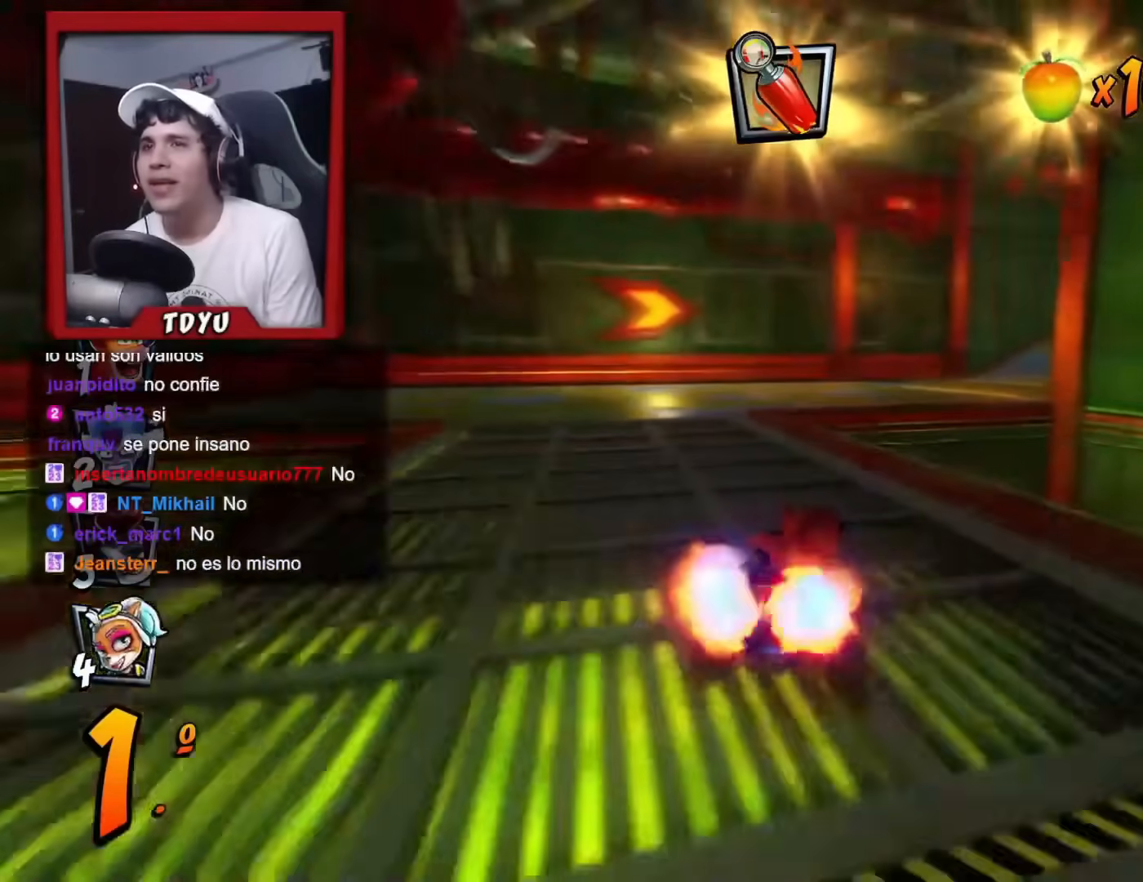
{"buttons": ["R1", "DPAD_RIGHT"], "left_stick": "center", "events": [[50, "DPAD_RIGHT", "up"], [100, "R1", "down"], [166, "DPAD_RIGHT", "down"]]}
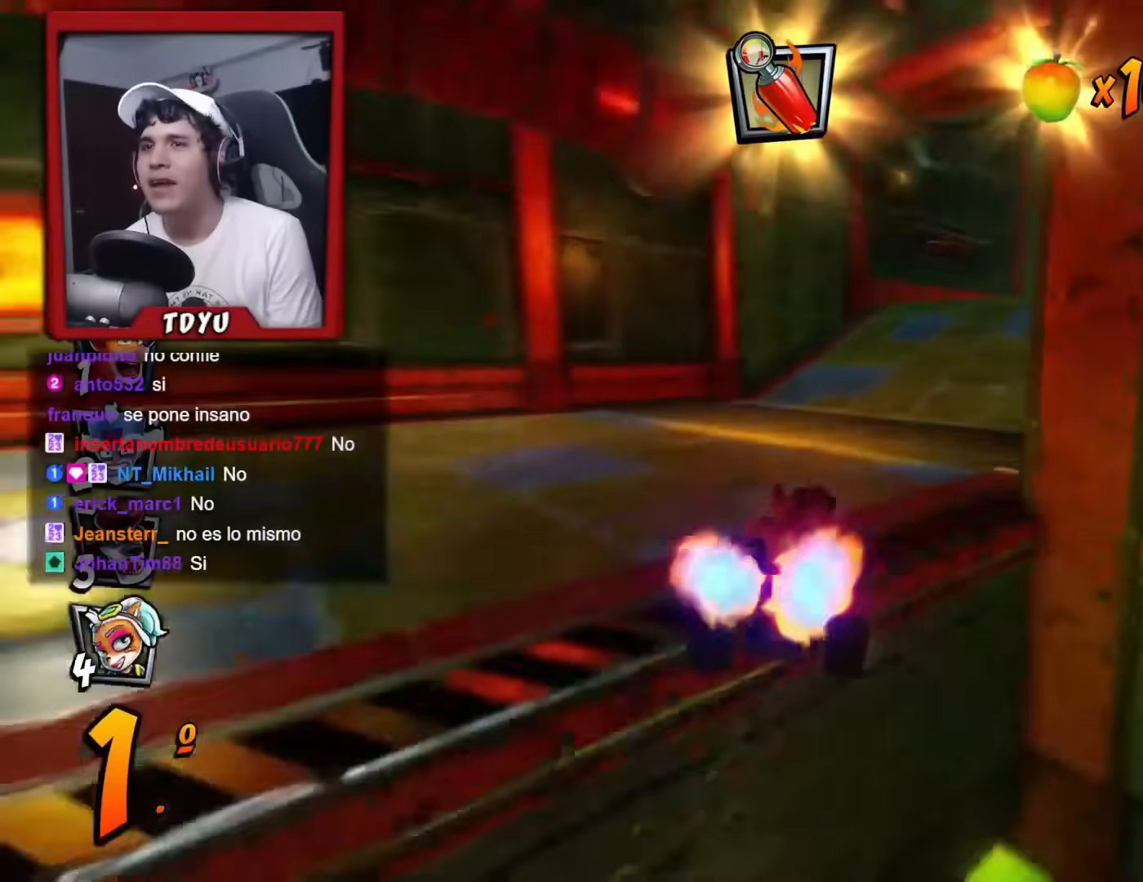
{"buttons": ["R1"], "left_stick": "center", "events": [[167, "DPAD_LEFT", "down"], [167, "DPAD_RIGHT", "up"], [384, "DPAD_LEFT", "up"]]}
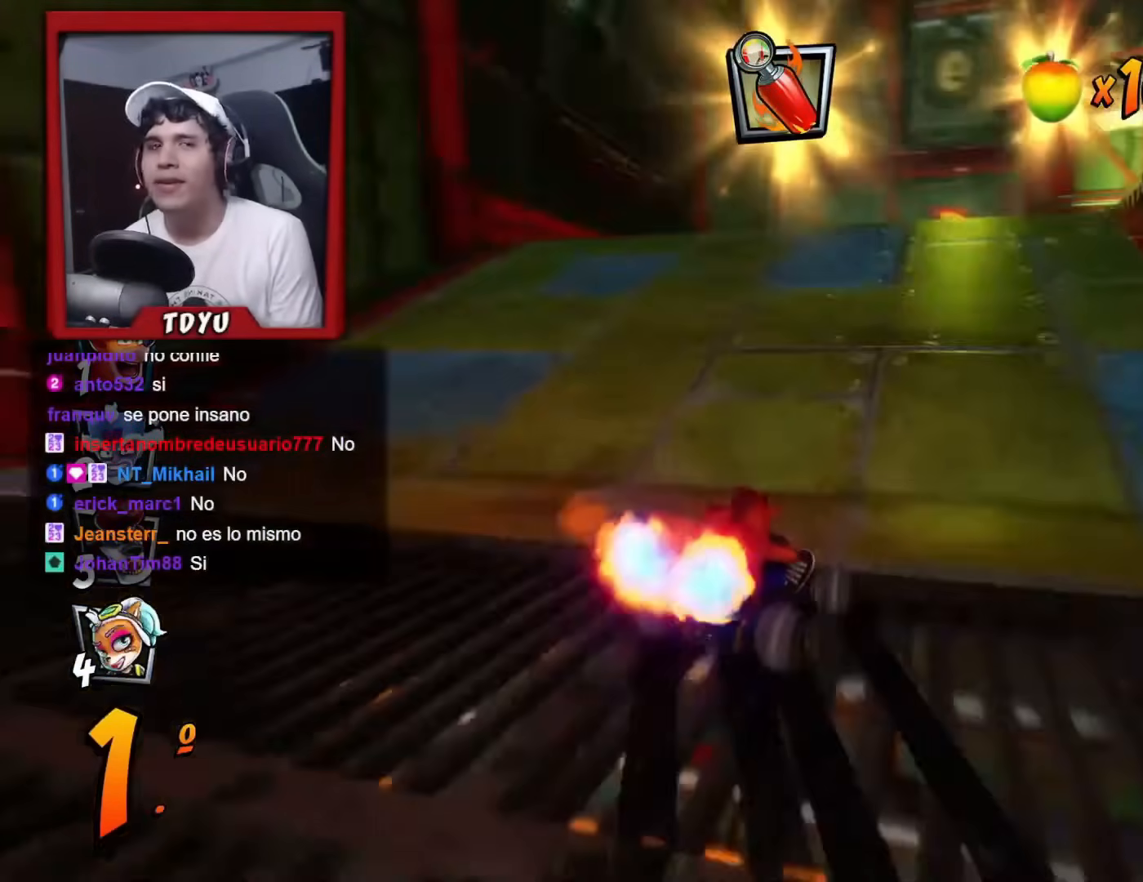
{"buttons": ["R1"], "left_stick": "center", "events": [[334, "L1", "down"], [467, "L1", "up"]]}
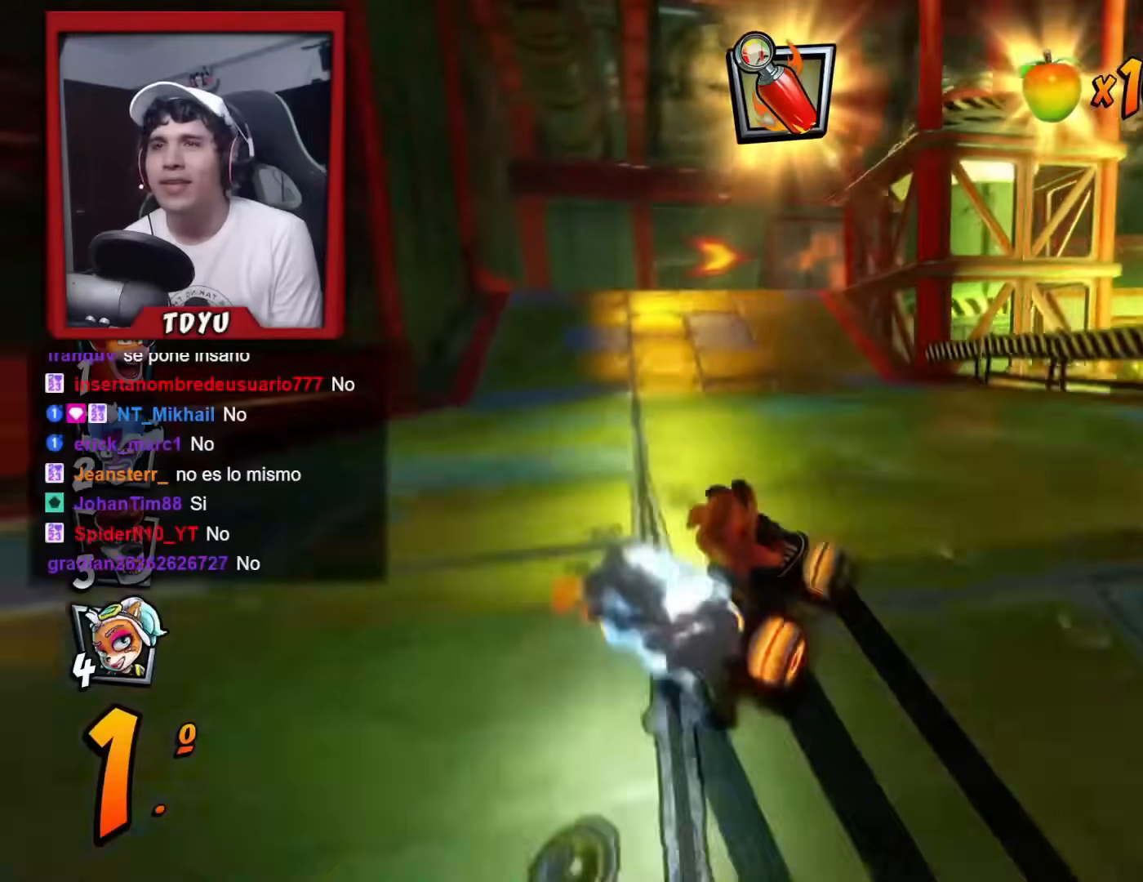
{"buttons": ["R1"], "left_stick": "center", "events": [[67, "DPAD_LEFT", "down"], [434, "DPAD_LEFT", "up"]]}
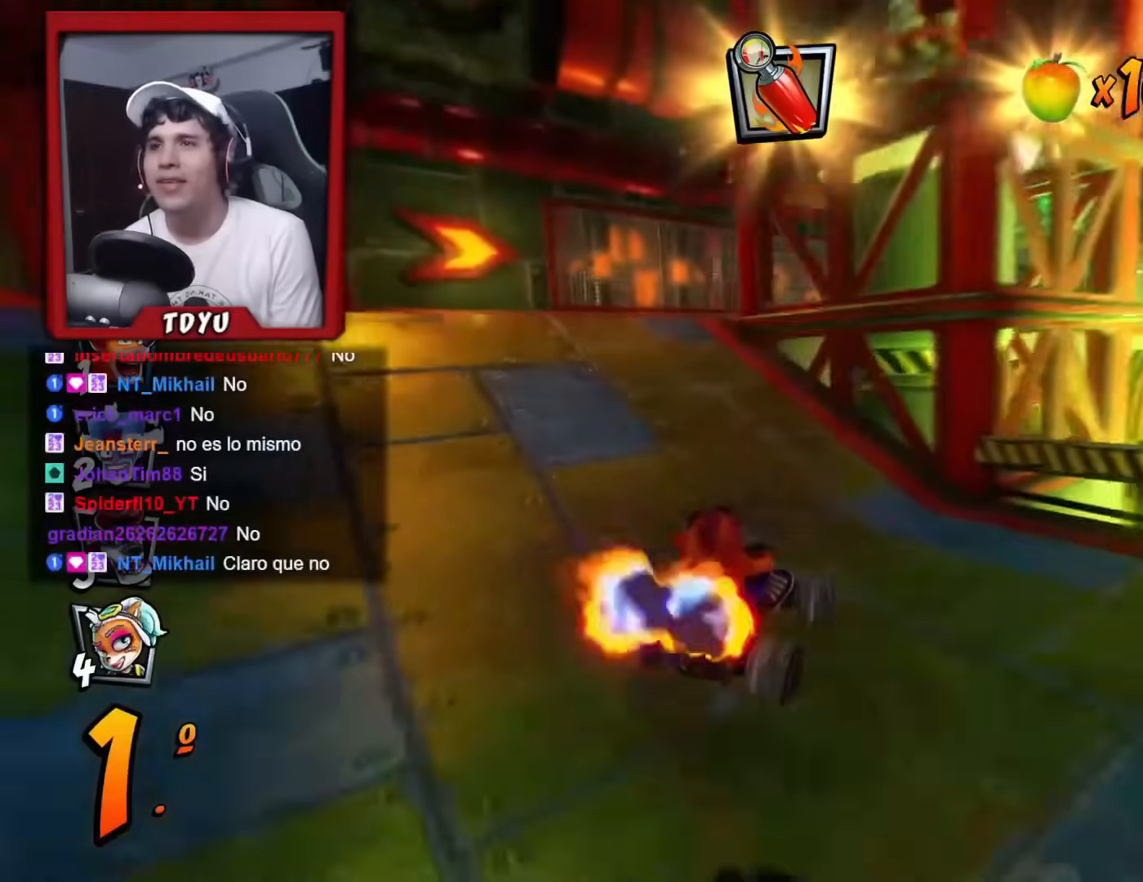
{"buttons": ["R1"], "left_stick": "center", "events": [[67, "DPAD_RIGHT", "down"], [167, "DPAD_DOWN", "down"], [183, "DPAD_DOWN", "up"], [183, "L1", "down"], [317, "DPAD_RIGHT", "up"], [334, "L1", "up"]]}
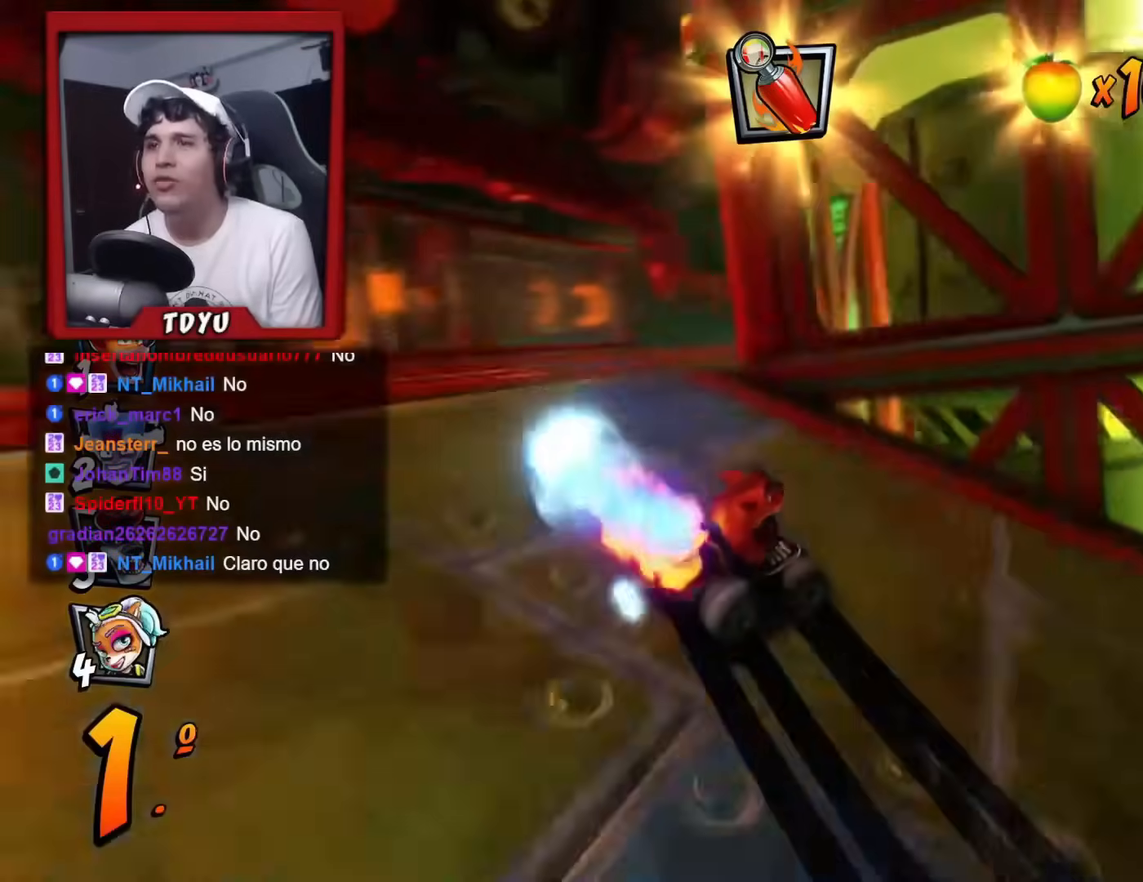
{"buttons": ["R1", "DPAD_LEFT"], "left_stick": "center", "events": [[184, "DPAD_RIGHT", "down"], [317, "DPAD_RIGHT", "up"], [468, "DPAD_LEFT", "down"]]}
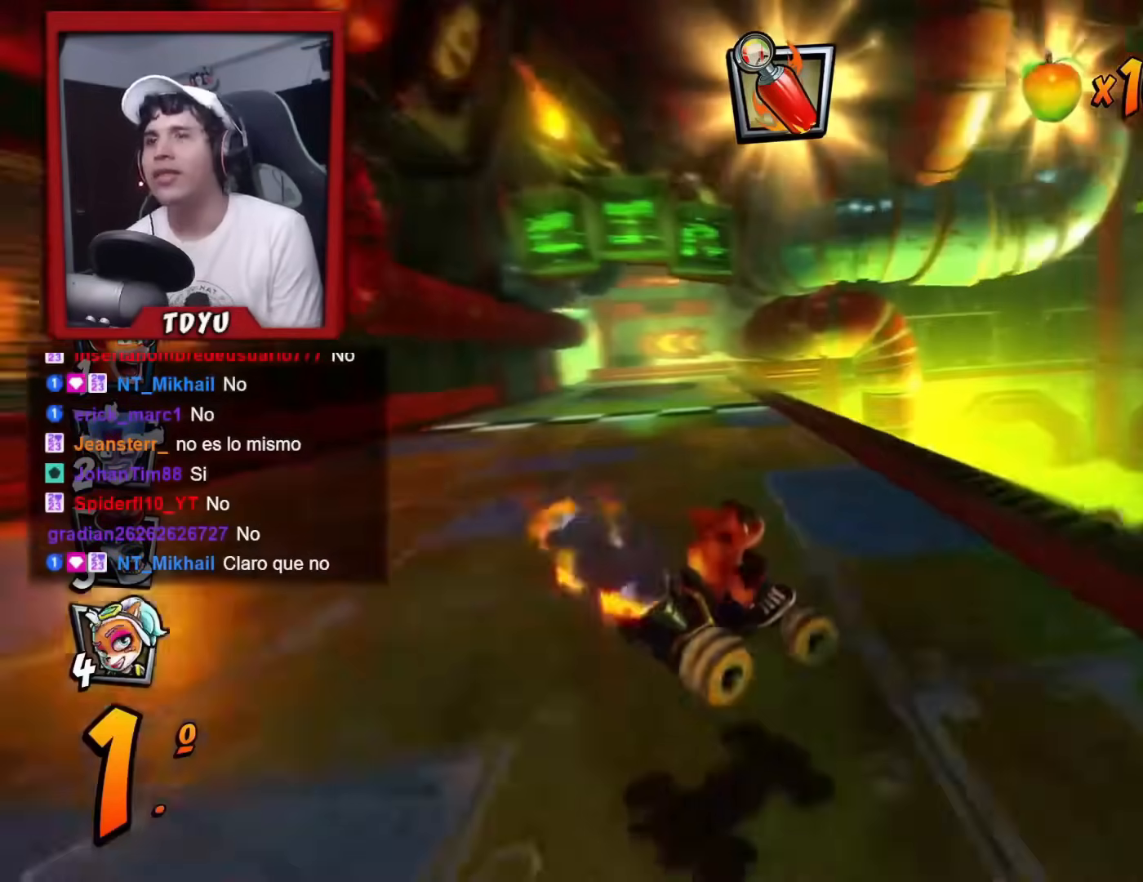
{"buttons": ["DPAD_LEFT"], "left_stick": "center", "events": [[117, "L1", "down"], [167, "DPAD_UP", "down"], [183, "DPAD_UP", "up"], [233, "L1", "up"], [233, "R1", "up"]]}
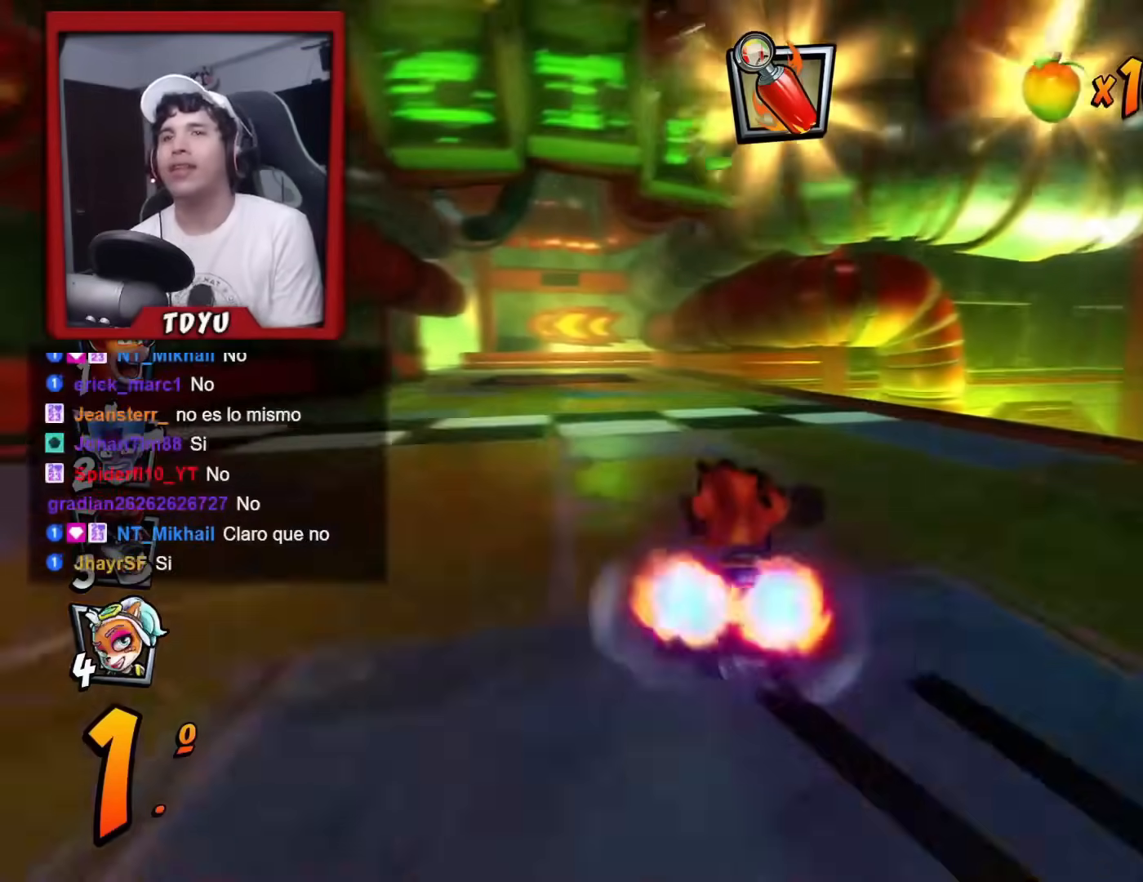
{"buttons": [], "left_stick": "center", "events": [[17, "CIRCLE", "down"], [117, "CIRCLE", "up"], [117, "DPAD_LEFT", "up"], [184, "CIRCLE", "down"], [267, "CIRCLE", "up"]]}
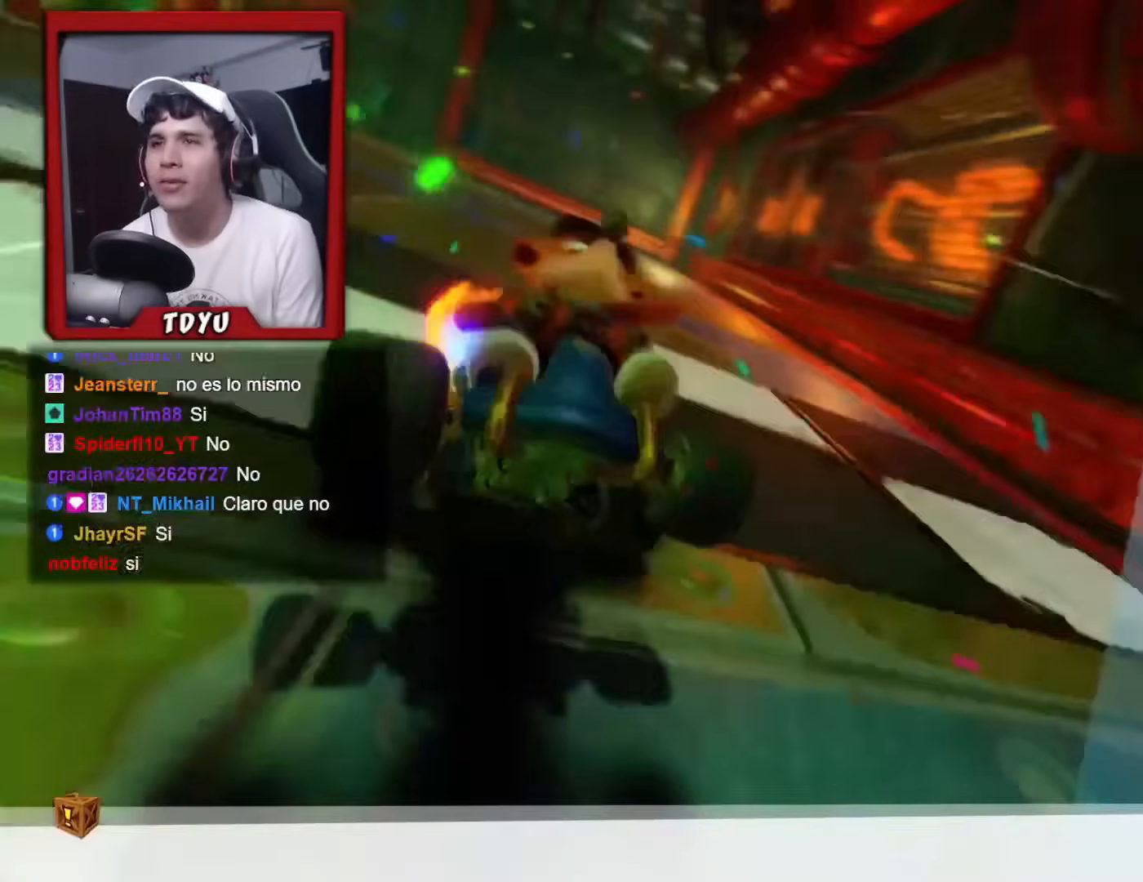
{"buttons": [], "left_stick": "center", "events": []}
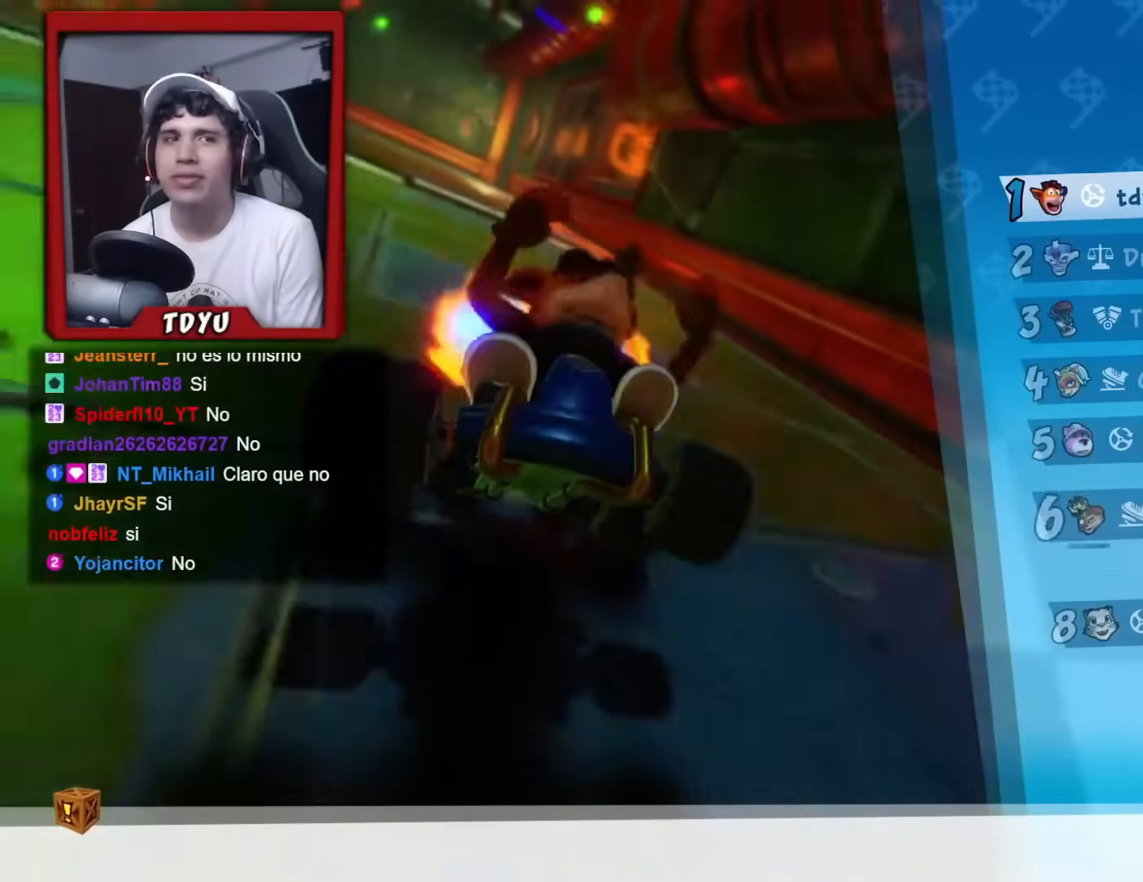
{"buttons": [], "left_stick": "center", "events": []}
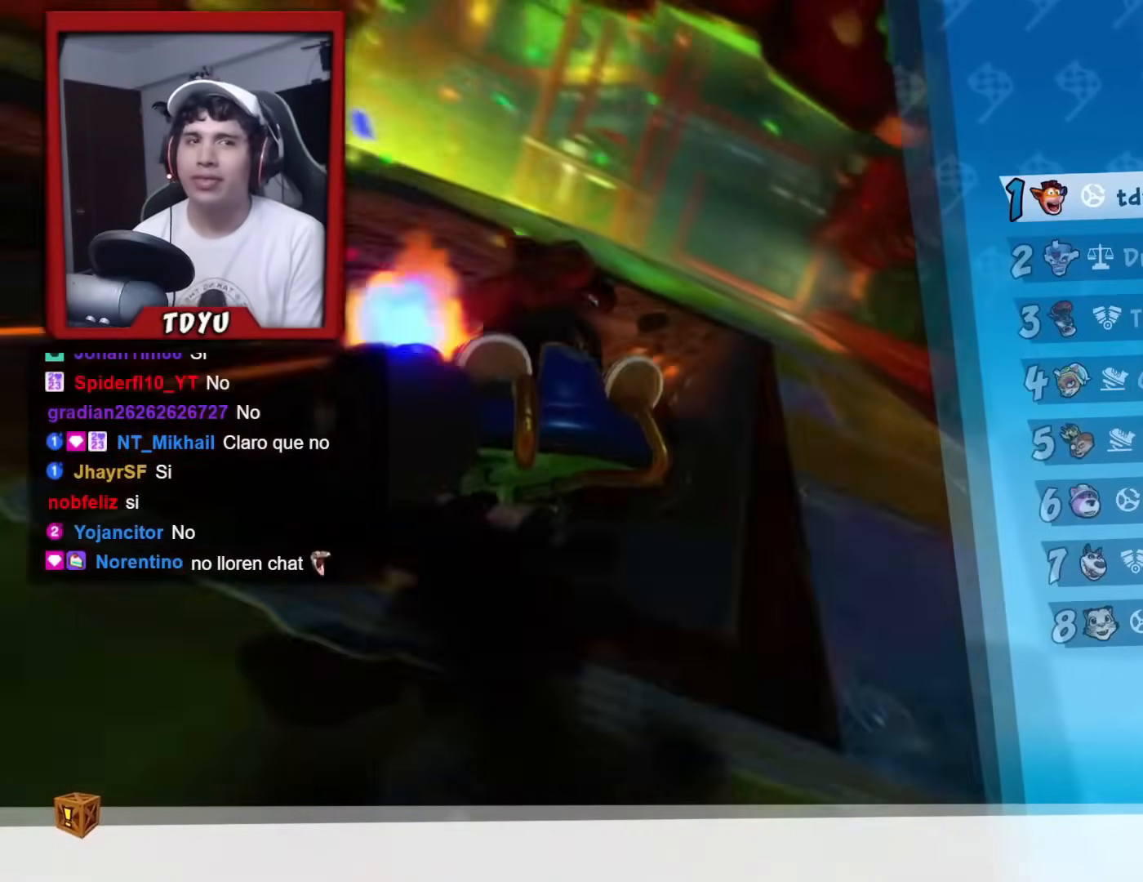
{"buttons": [], "left_stick": "center", "events": []}
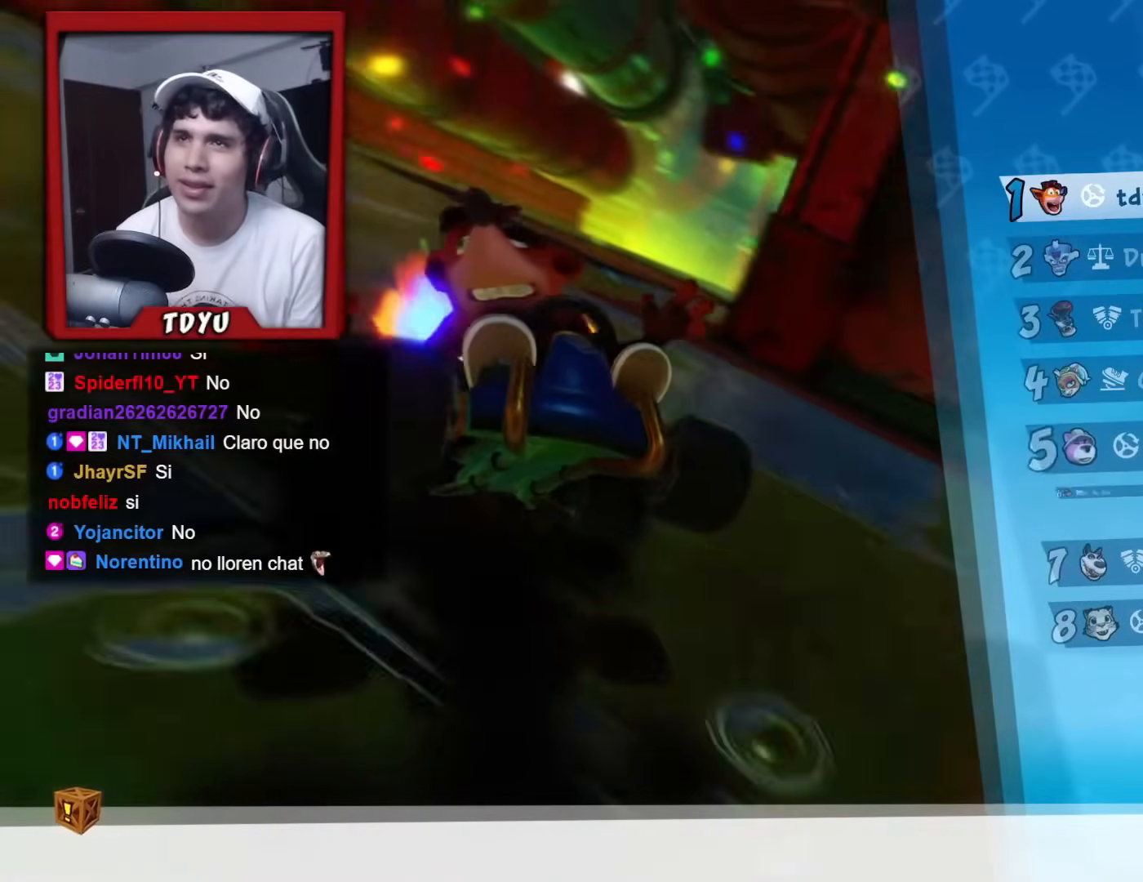
{"buttons": [], "left_stick": "center", "events": []}
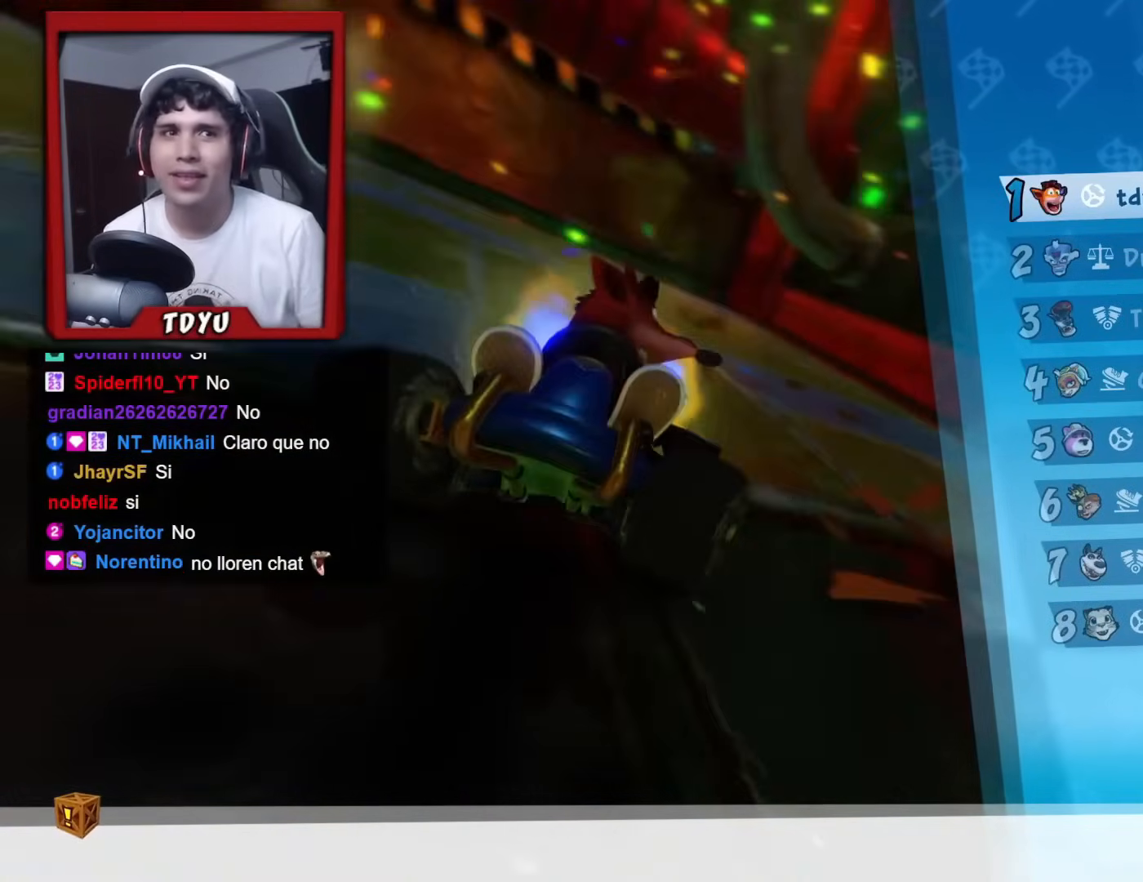
{"buttons": [], "left_stick": "center", "events": []}
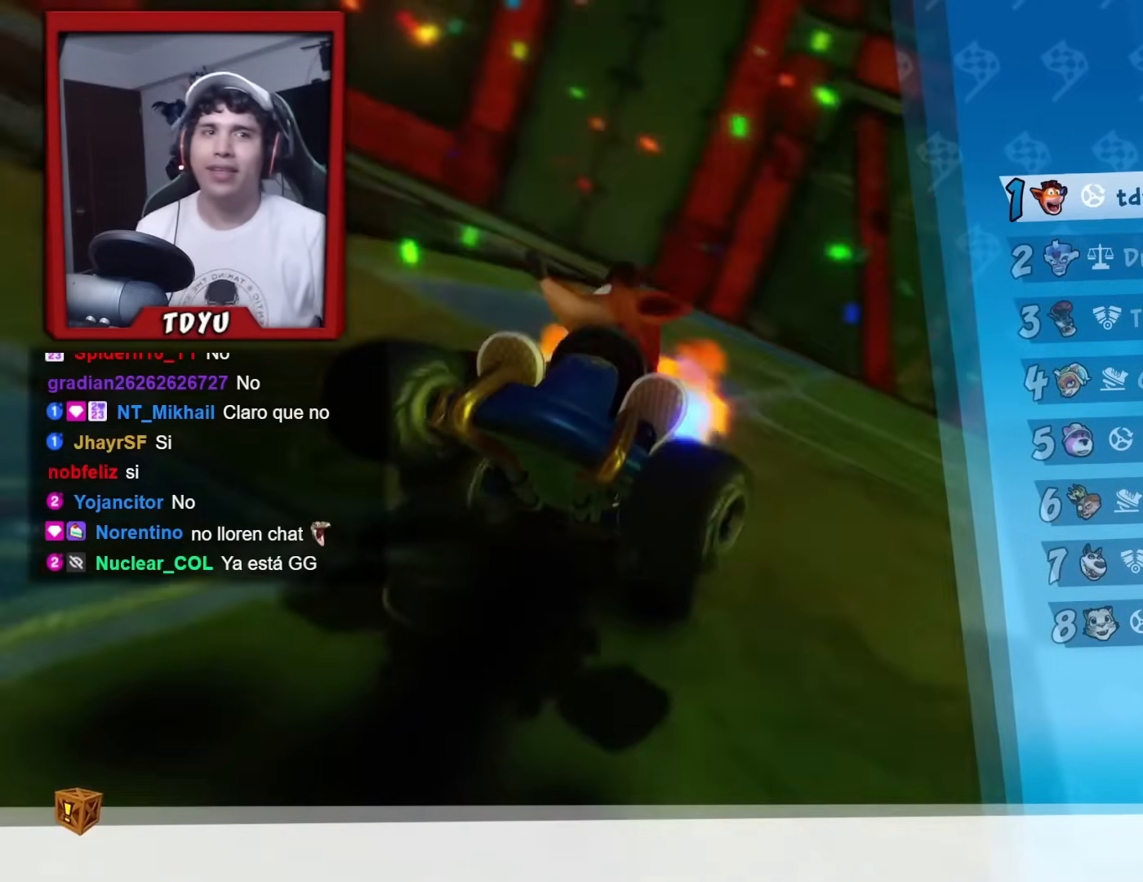
{"buttons": [], "left_stick": "center", "events": []}